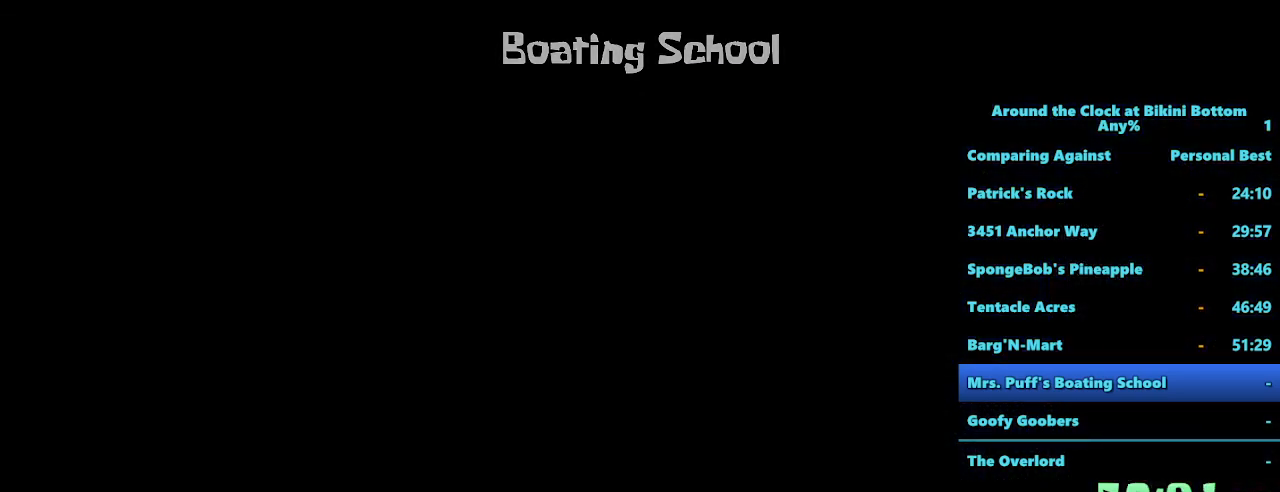
Gameplay with keyboard and mouse; each line is a JSON object with the keys and mouse buttons held at the frame after it. "events" lists presses ("down") and releases ("up") of "1", "2", "3", "4", "5", "a", "alt", "b", "c", "ctrl", "d", "f", "g", "r", "s", "shift", "space", "t", "tab", "tilde", "v", "w", "x", "mouse_left", "mouse_wheel", "mouse_right", "mouse_mb4" and "mouse_mb5" between this image and that frame as [ms after this image, input, new state], when the widget could be followed in between. "mouse_left", "mouse_wheel", "mouse_right", "mouse_mb4", "mouse_mb5" = the "left", "wheel", "right", "mb4", "mb5" buttons of the "mouse" list. No other keys are recorded. "wheel" means that the mouse wheel is clicked or scrolled. Mouse movement is not recorded. Not read: e q z.
{"keys": [], "mouse": [], "events": [[84, "mouse_left", "down"], [217, "mouse_left", "up"], [350, "mouse_left", "down"], [500, "mouse_left", "up"]]}
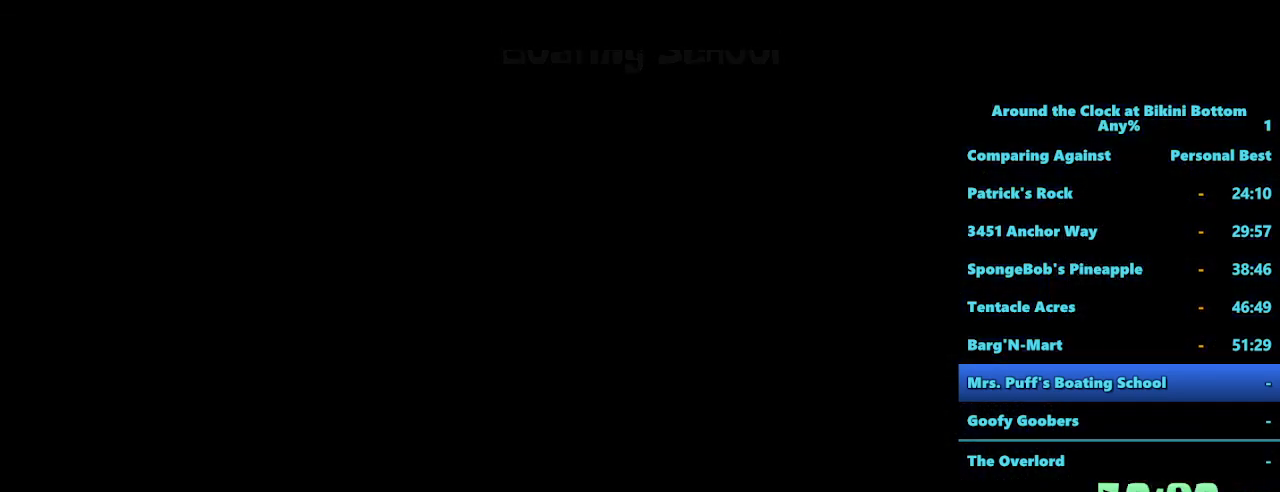
{"keys": [], "mouse": [], "events": [[100, "mouse_left", "down"], [200, "mouse_left", "up"], [284, "mouse_left", "down"], [417, "mouse_left", "up"]]}
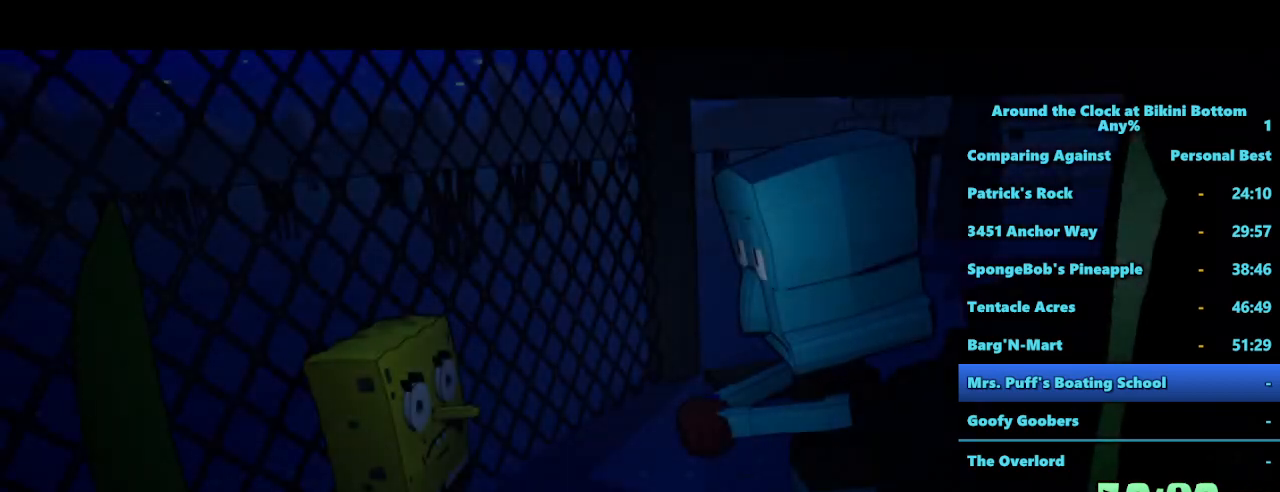
{"keys": [], "mouse": [], "events": [[17, "mouse_left", "down"], [100, "mouse_left", "up"], [200, "mouse_left", "down"], [284, "mouse_left", "up"], [384, "mouse_left", "down"], [484, "mouse_left", "up"]]}
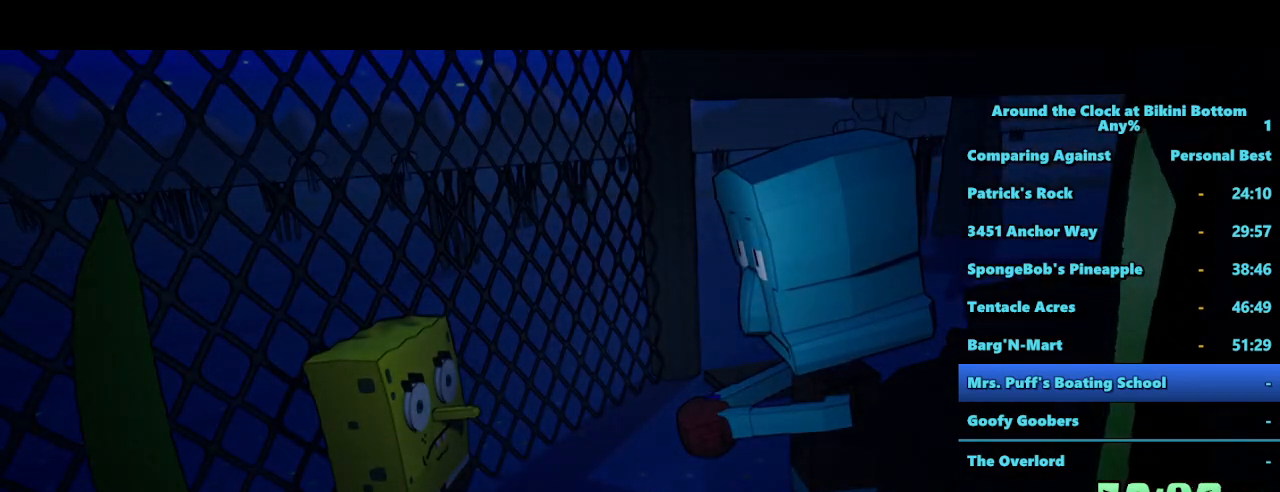
{"keys": [], "mouse": [], "events": [[84, "mouse_left", "down"], [217, "mouse_left", "up"]]}
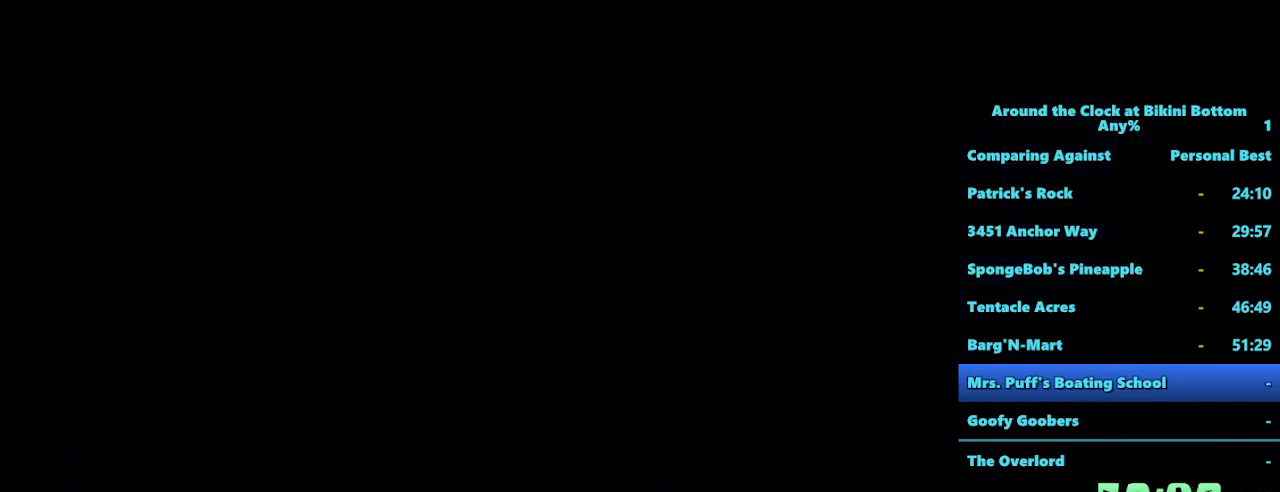
{"keys": [], "mouse": [], "events": []}
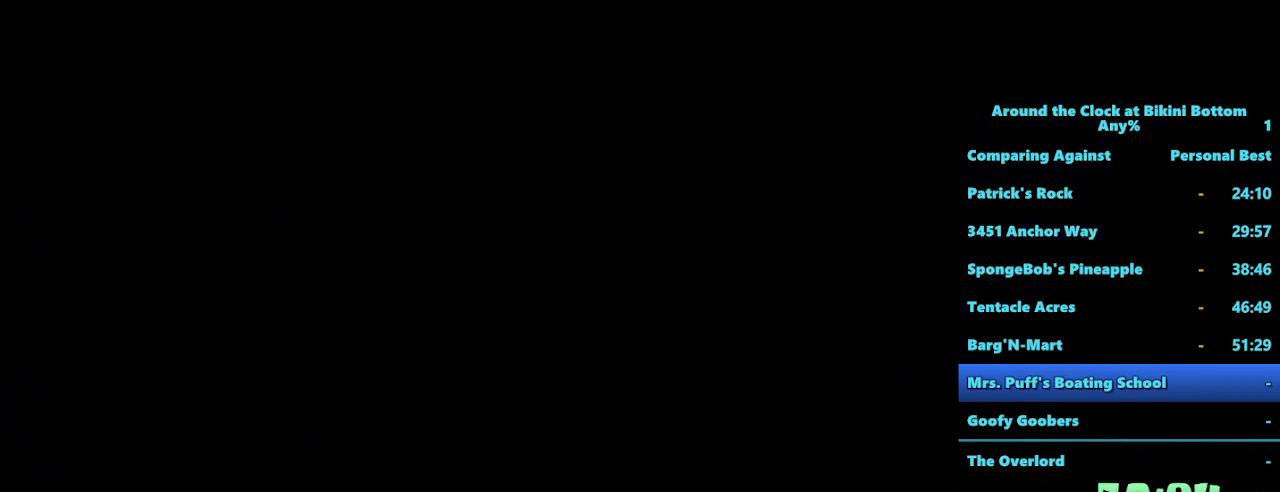
{"keys": [], "mouse": [], "events": []}
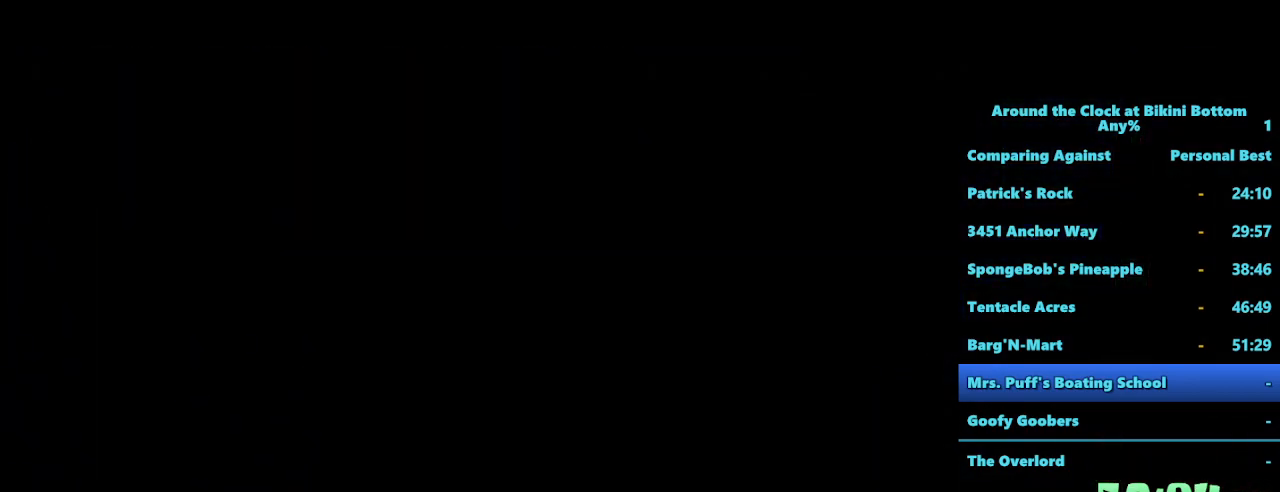
{"keys": ["space"], "mouse": [], "events": [[450, "space", "down"]]}
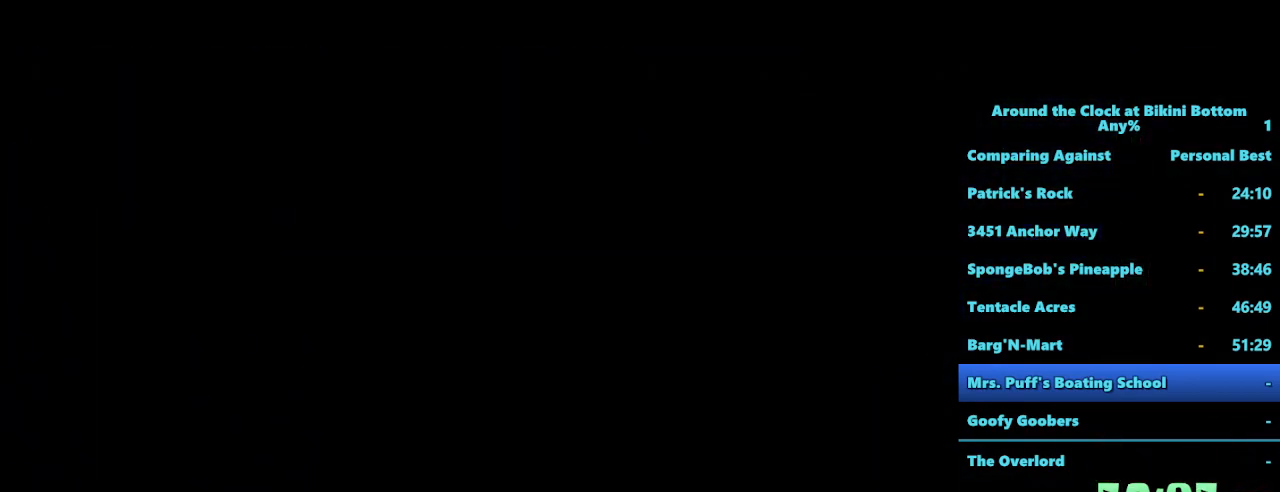
{"keys": [], "mouse": [], "events": [[84, "space", "up"]]}
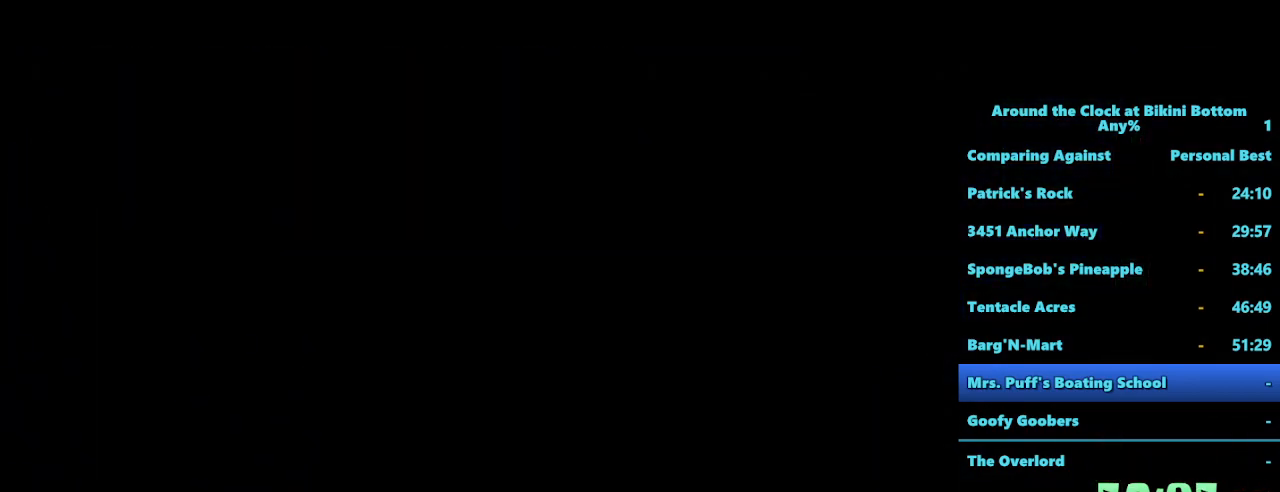
{"keys": [], "mouse": [], "events": []}
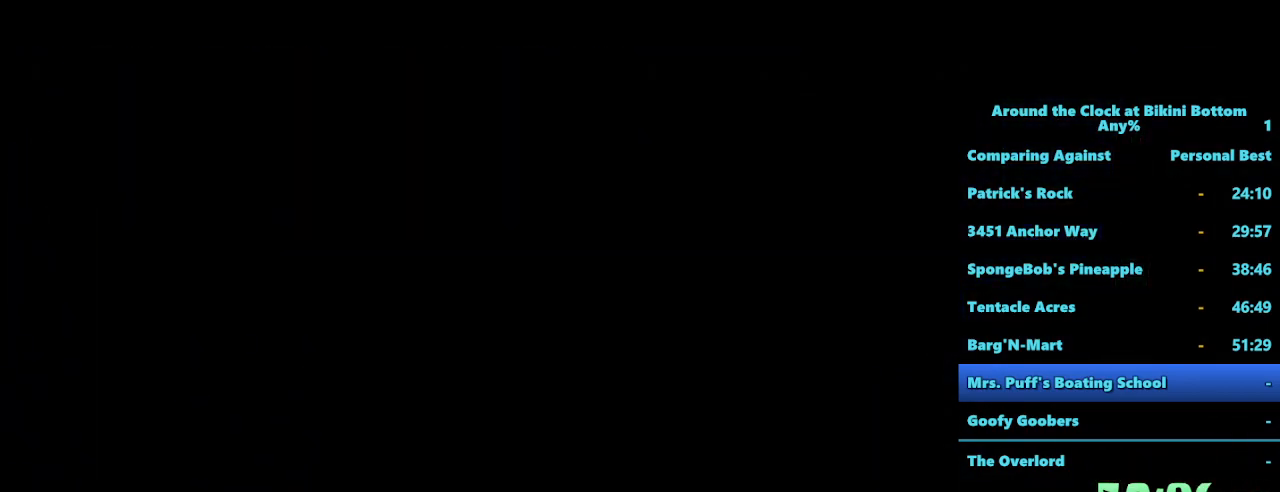
{"keys": ["shift", "w"], "mouse": [], "events": [[400, "shift", "down"], [400, "w", "down"]]}
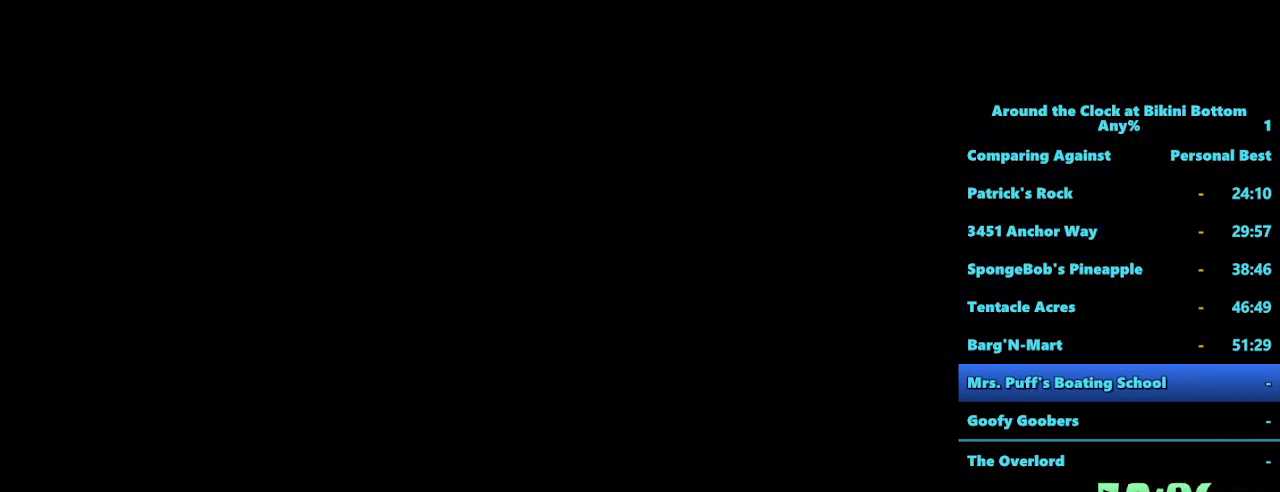
{"keys": ["shift", "w"], "mouse": [], "events": []}
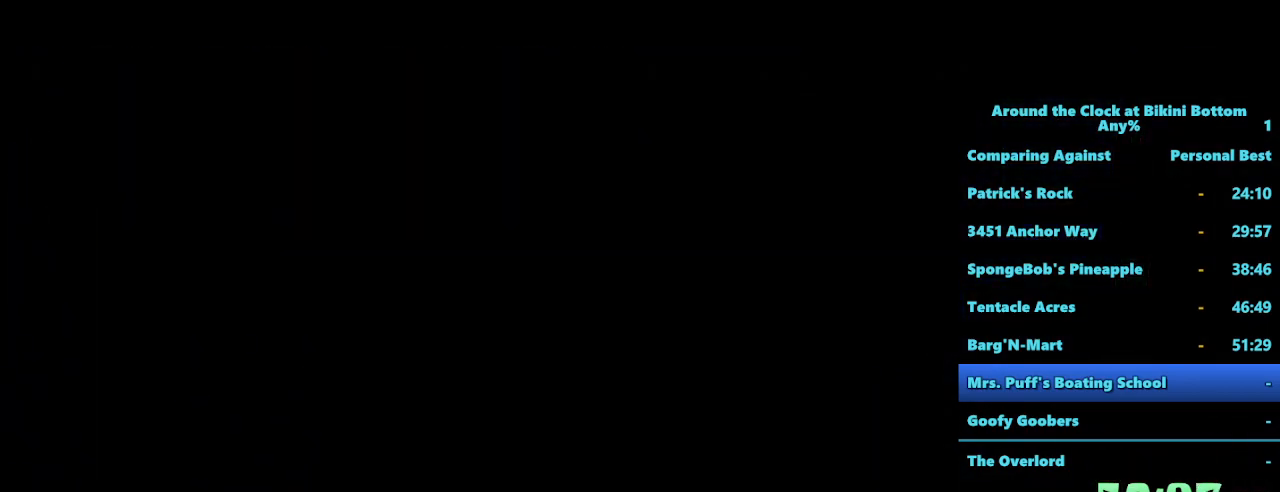
{"keys": ["shift", "w"], "mouse": [], "events": []}
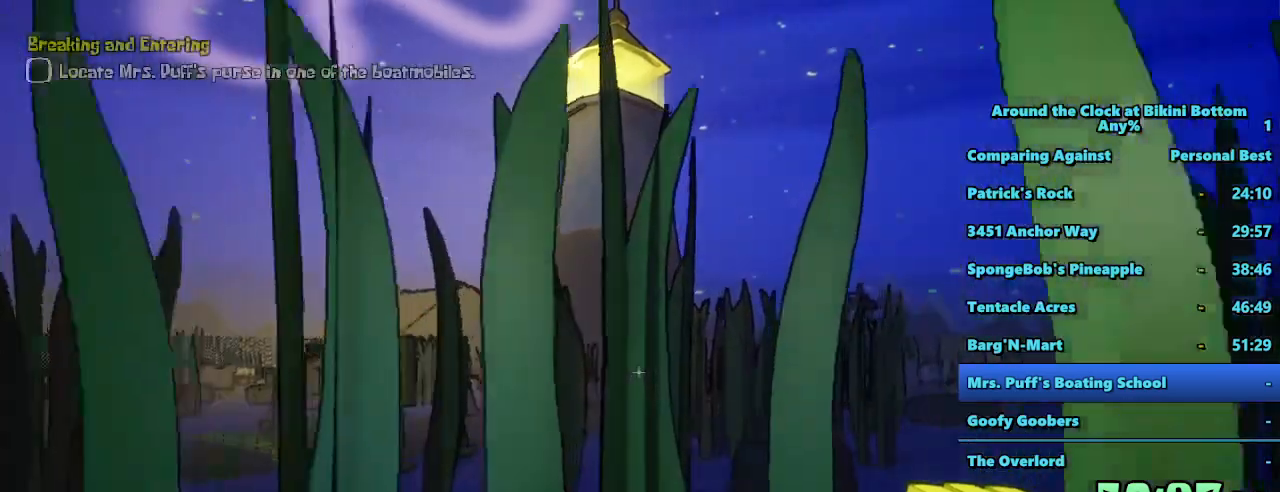
{"keys": ["shift", "w"], "mouse": [], "events": []}
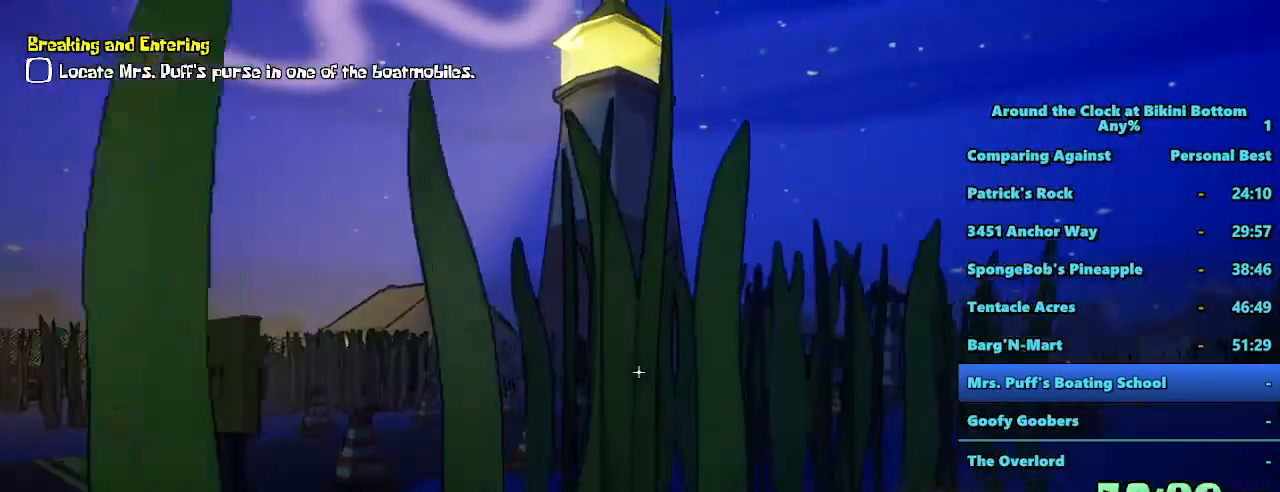
{"keys": ["shift", "w"], "mouse": [], "events": []}
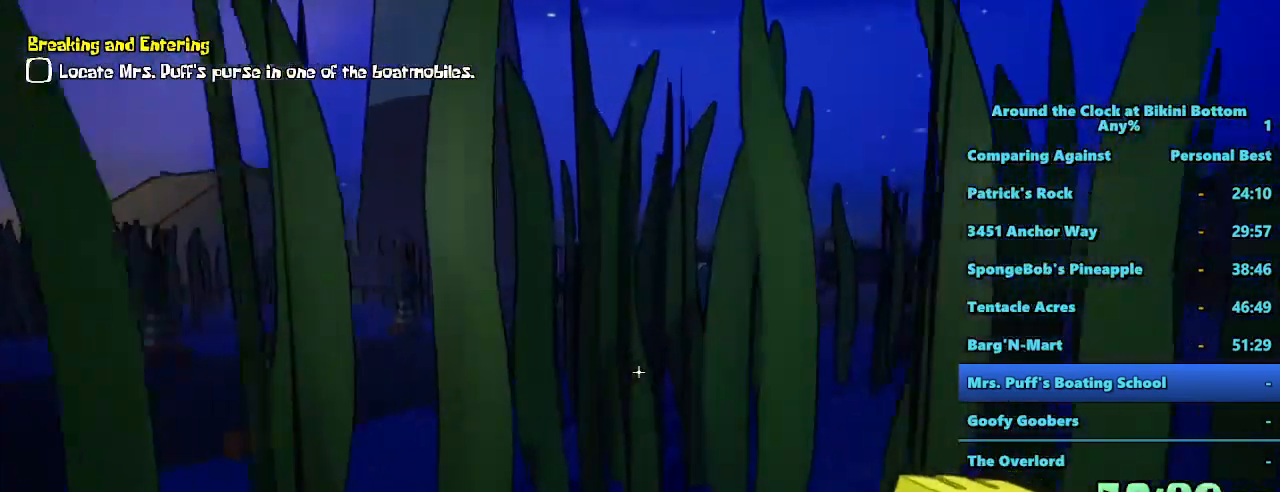
{"keys": ["shift", "w"], "mouse": [], "events": []}
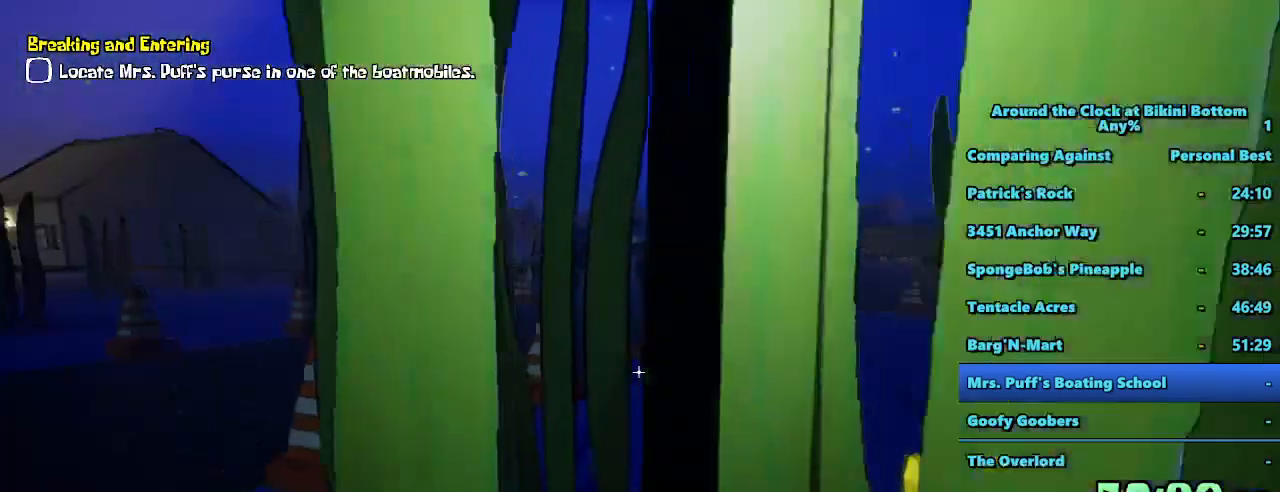
{"keys": ["shift", "w"], "mouse": [], "events": []}
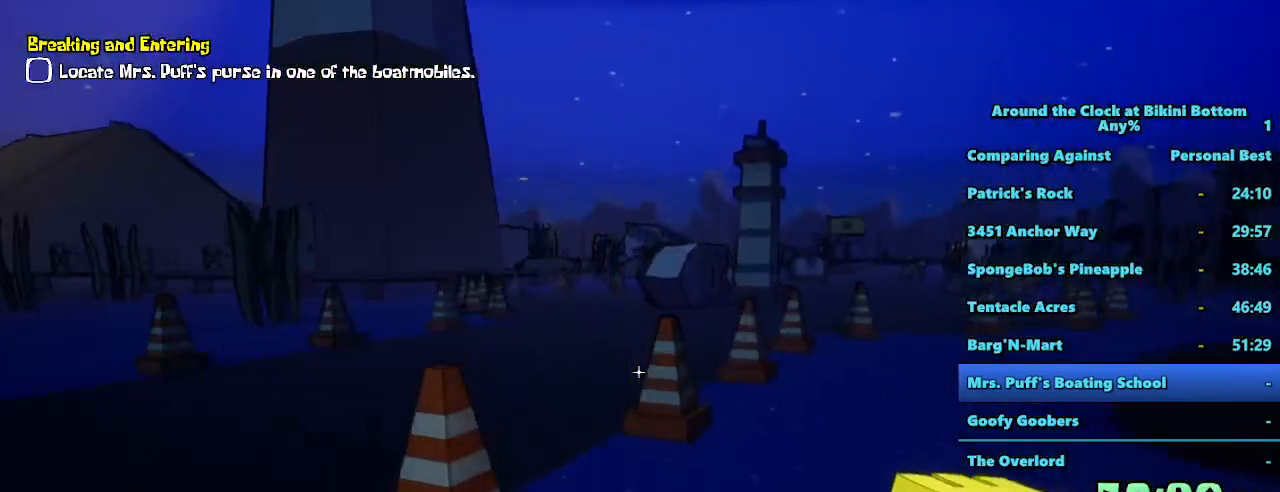
{"keys": ["shift", "w"], "mouse": [], "events": []}
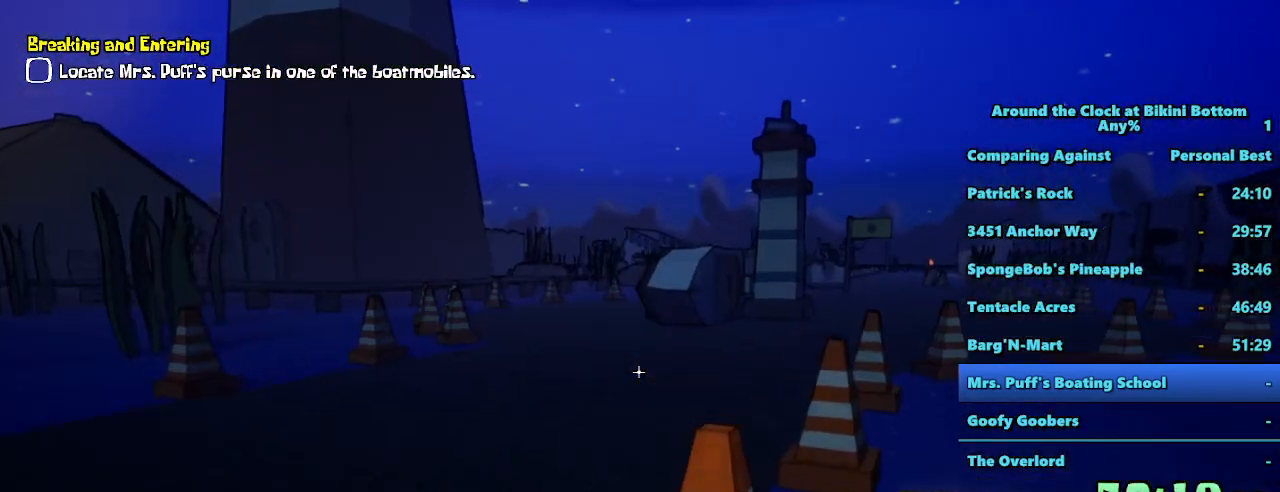
{"keys": ["shift", "w"], "mouse": [], "events": [[67, "a", "down"], [250, "a", "up"]]}
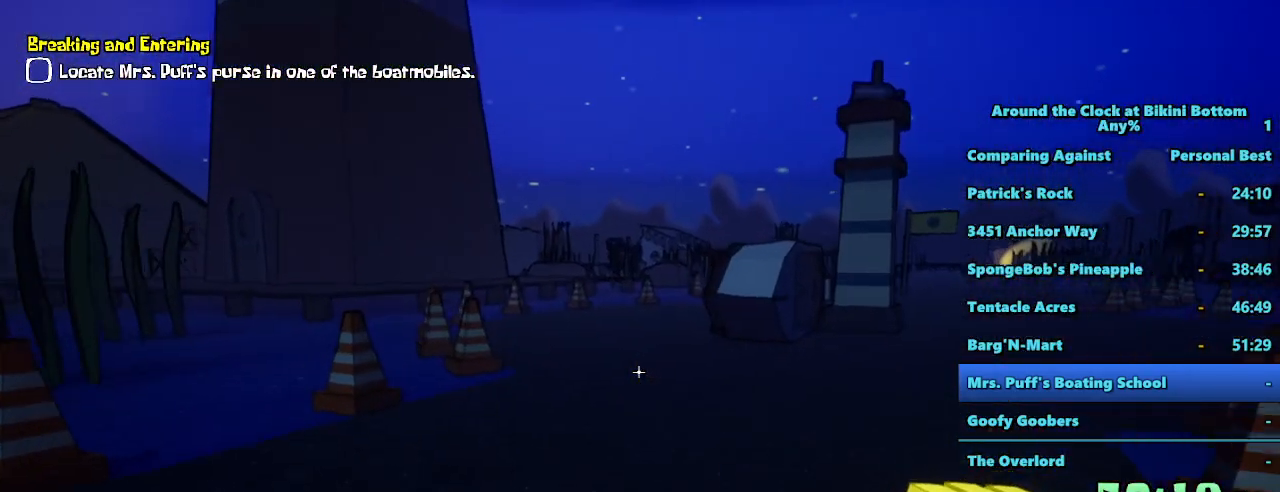
{"keys": ["shift", "w"], "mouse": [], "events": []}
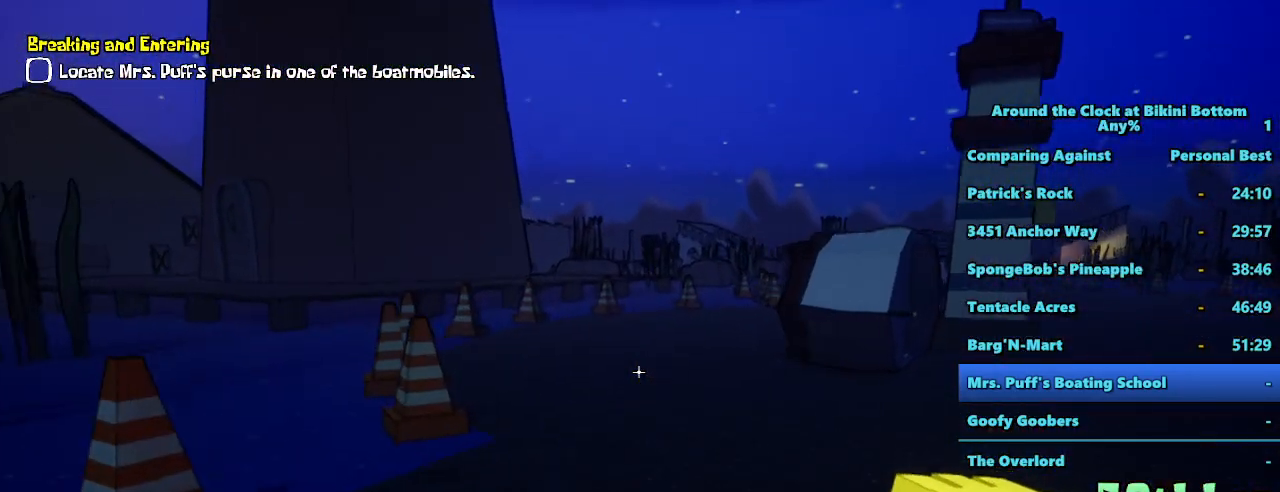
{"keys": ["shift", "w"], "mouse": [], "events": []}
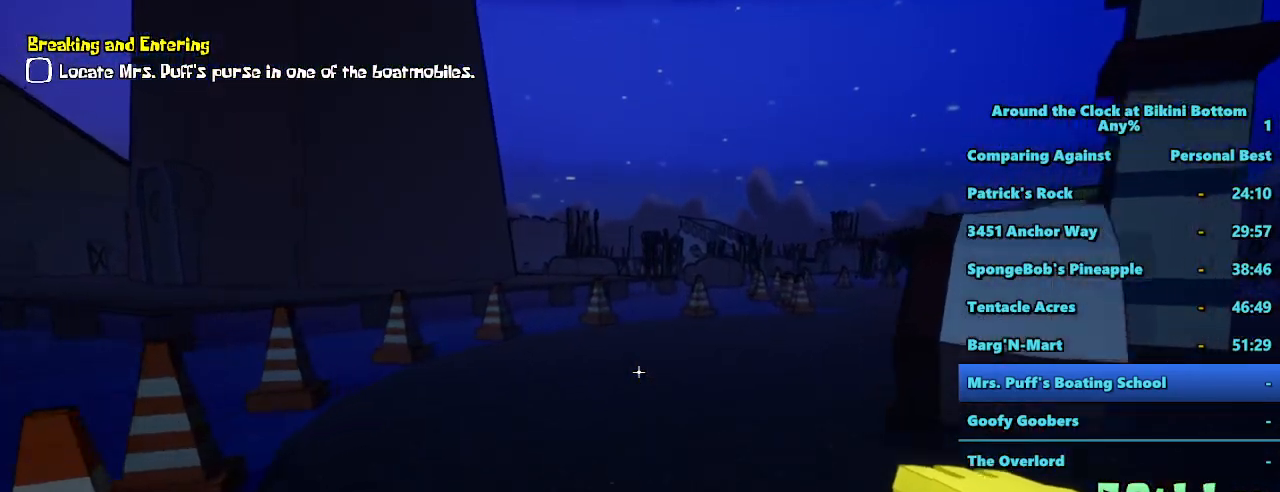
{"keys": ["shift", "w"], "mouse": [], "events": []}
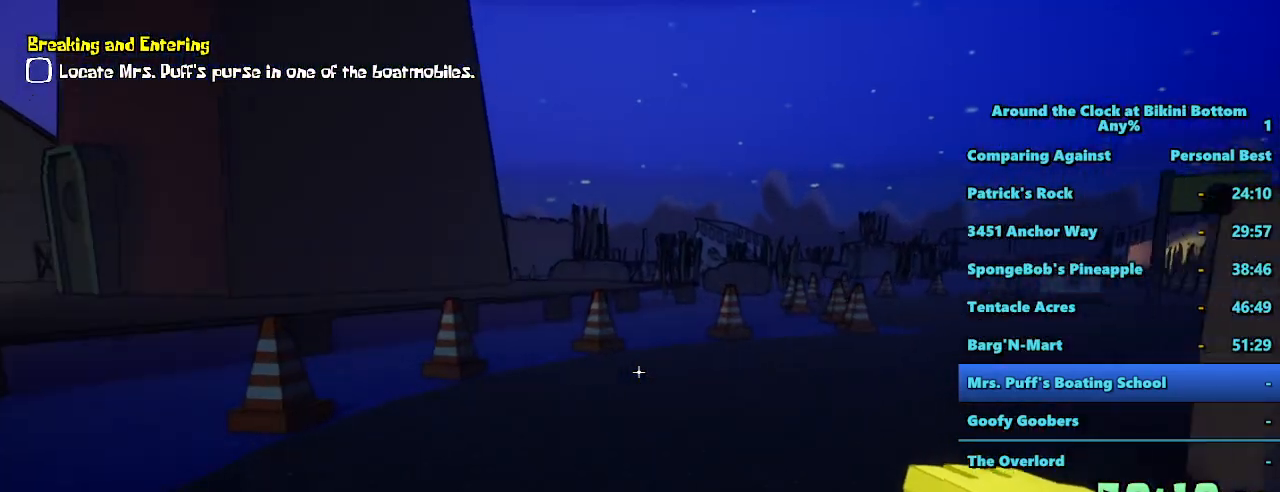
{"keys": ["shift", "w"], "mouse": [], "events": []}
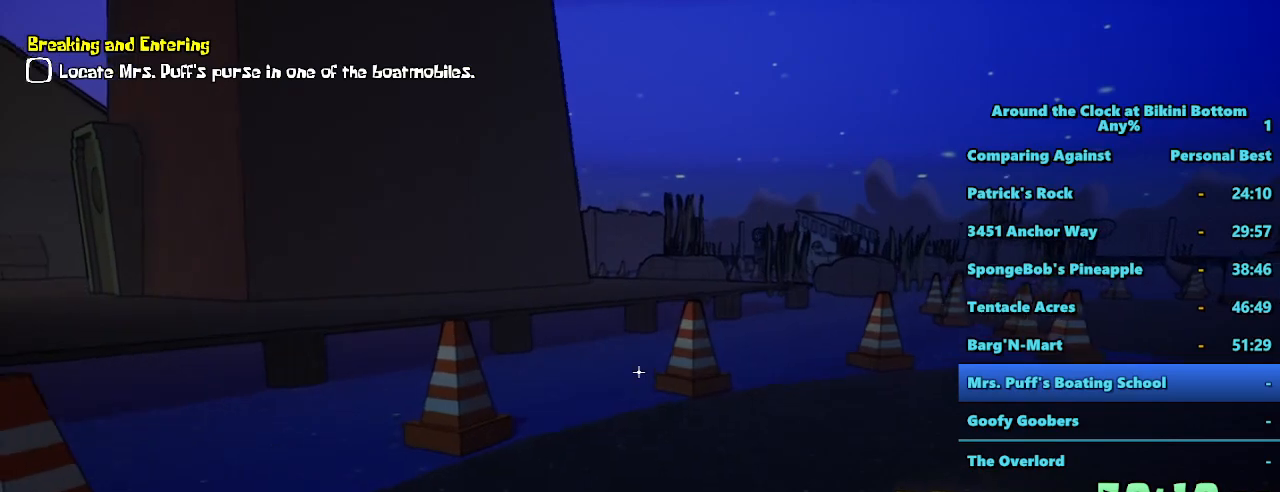
{"keys": ["shift", "w"], "mouse": [], "events": []}
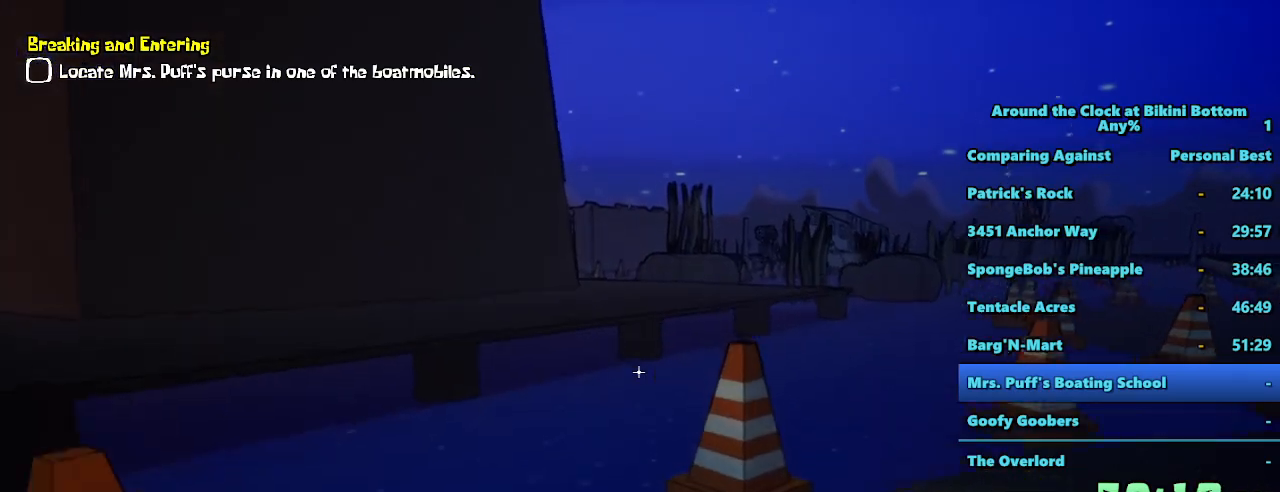
{"keys": ["shift", "w"], "mouse": [], "events": [[150, "a", "down"], [250, "a", "up"]]}